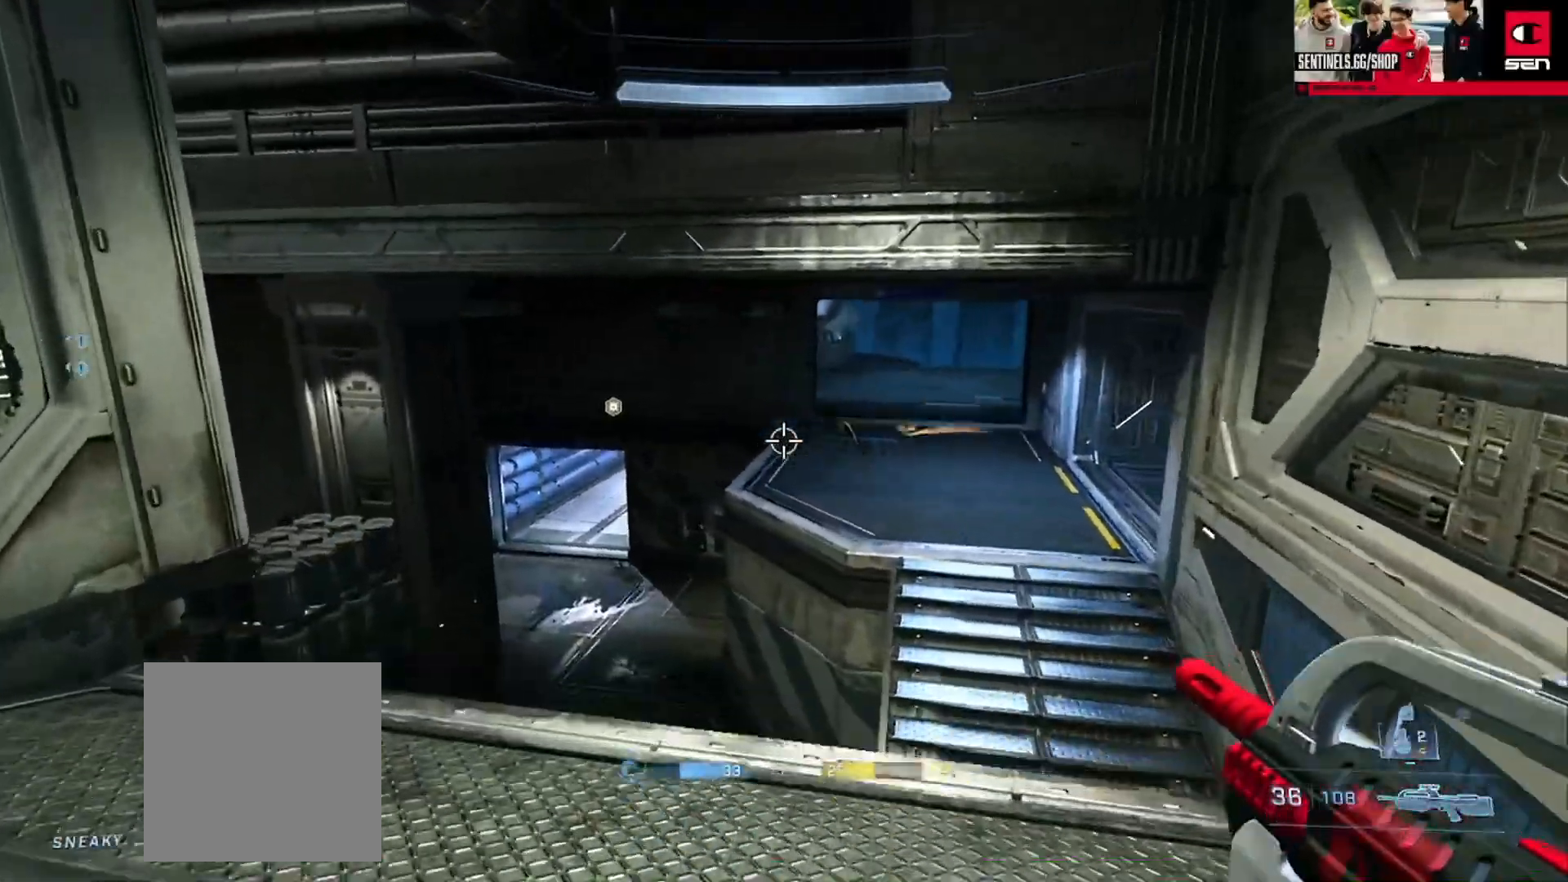
Gameplay with a controller (Xbox layout); each line is a JSON object with the inputs held at the frame after it. "button_events" lists button changes between this image and that frame as [ms after this image, input, new state], when the widget could be followed in between (sticks are given only as held states). Not read: SHARE.
{"buttons": ["L3"], "left_stick": "up-right", "right_stick": "left"}
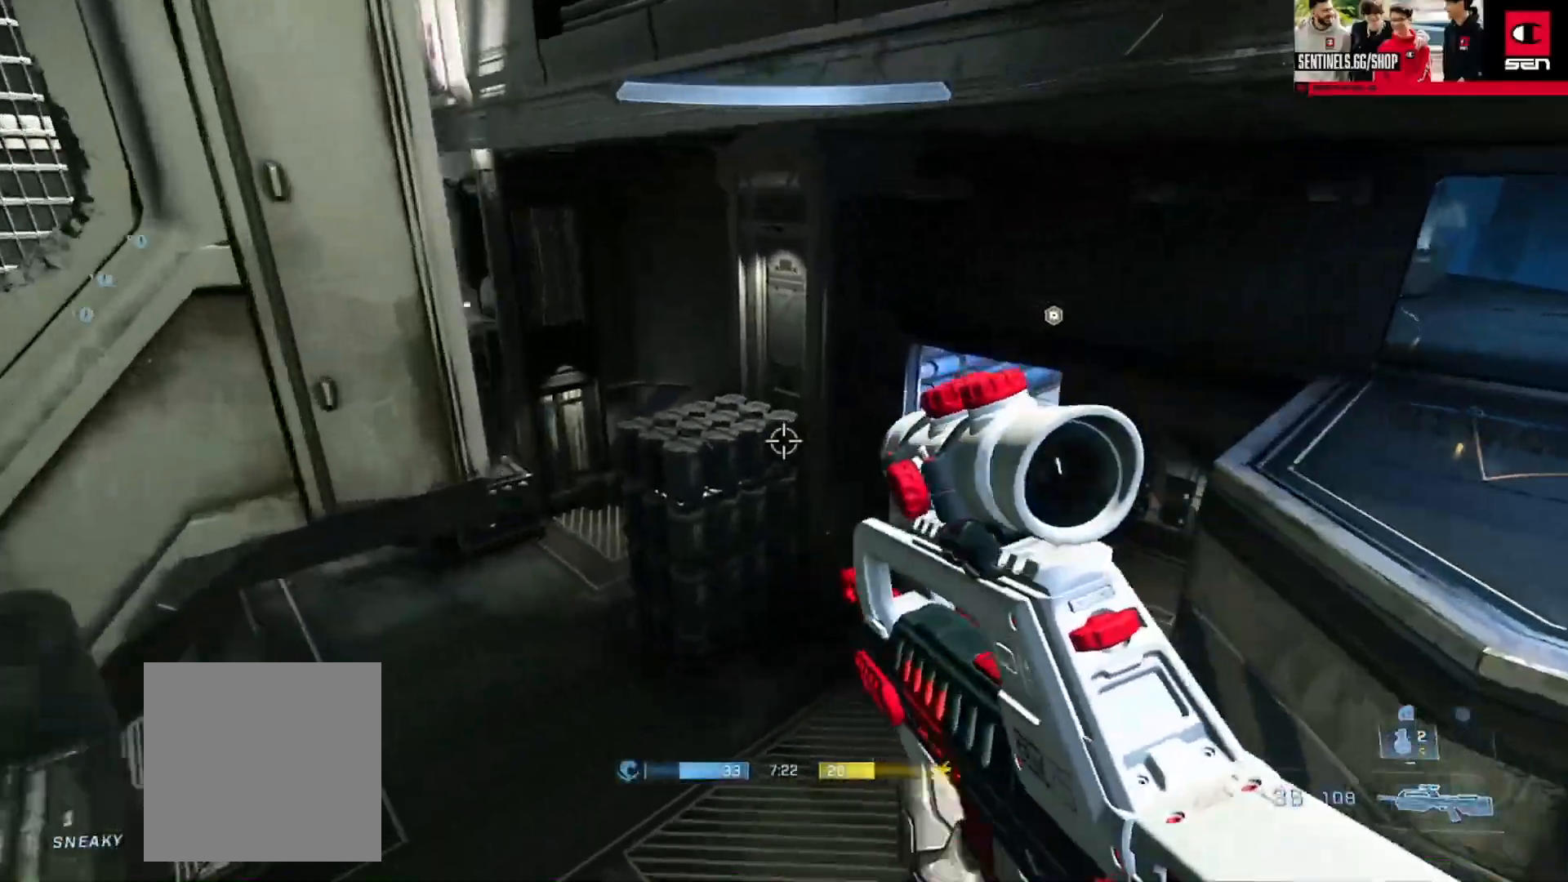
{"buttons": ["L3"], "left_stick": "up-right", "right_stick": "up-left", "button_events": []}
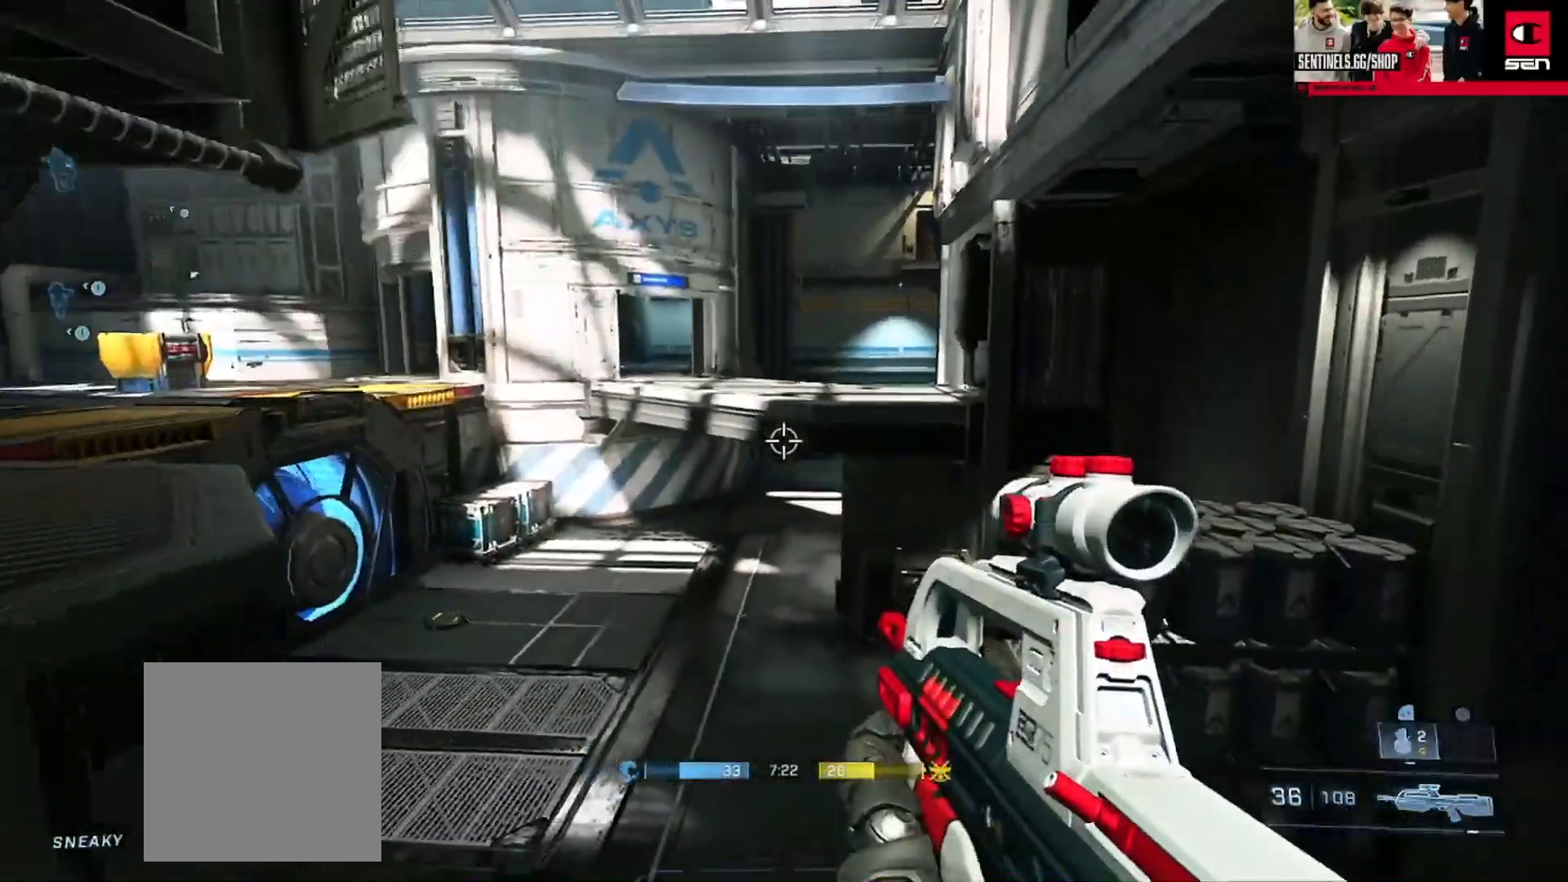
{"buttons": [], "left_stick": "up-right", "right_stick": "right", "button_events": [[133, "L3", "up"]]}
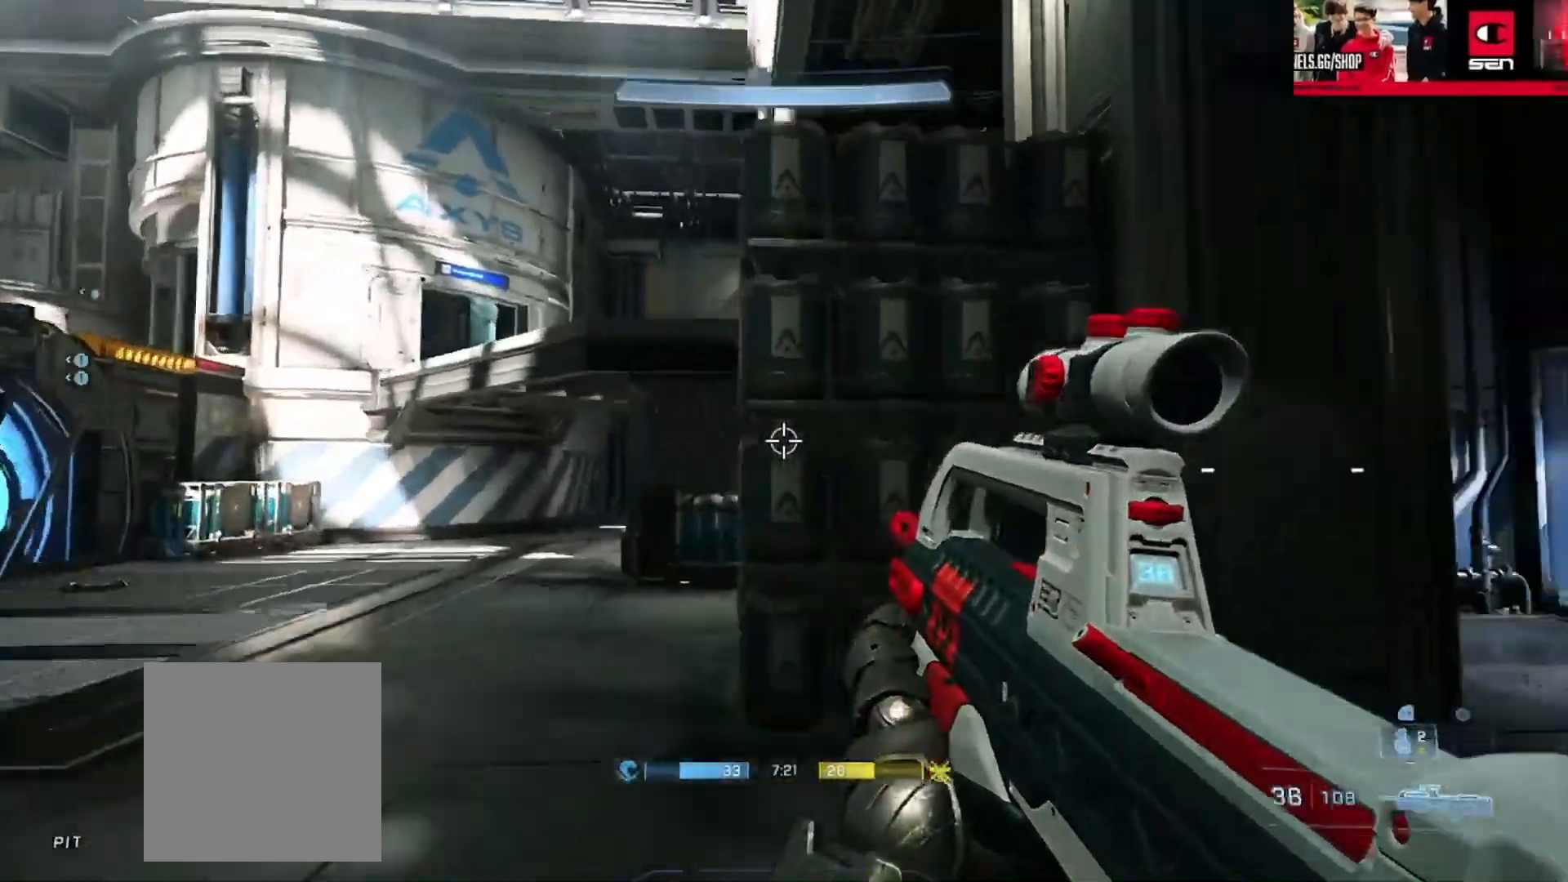
{"buttons": [], "left_stick": "up", "right_stick": "center", "button_events": []}
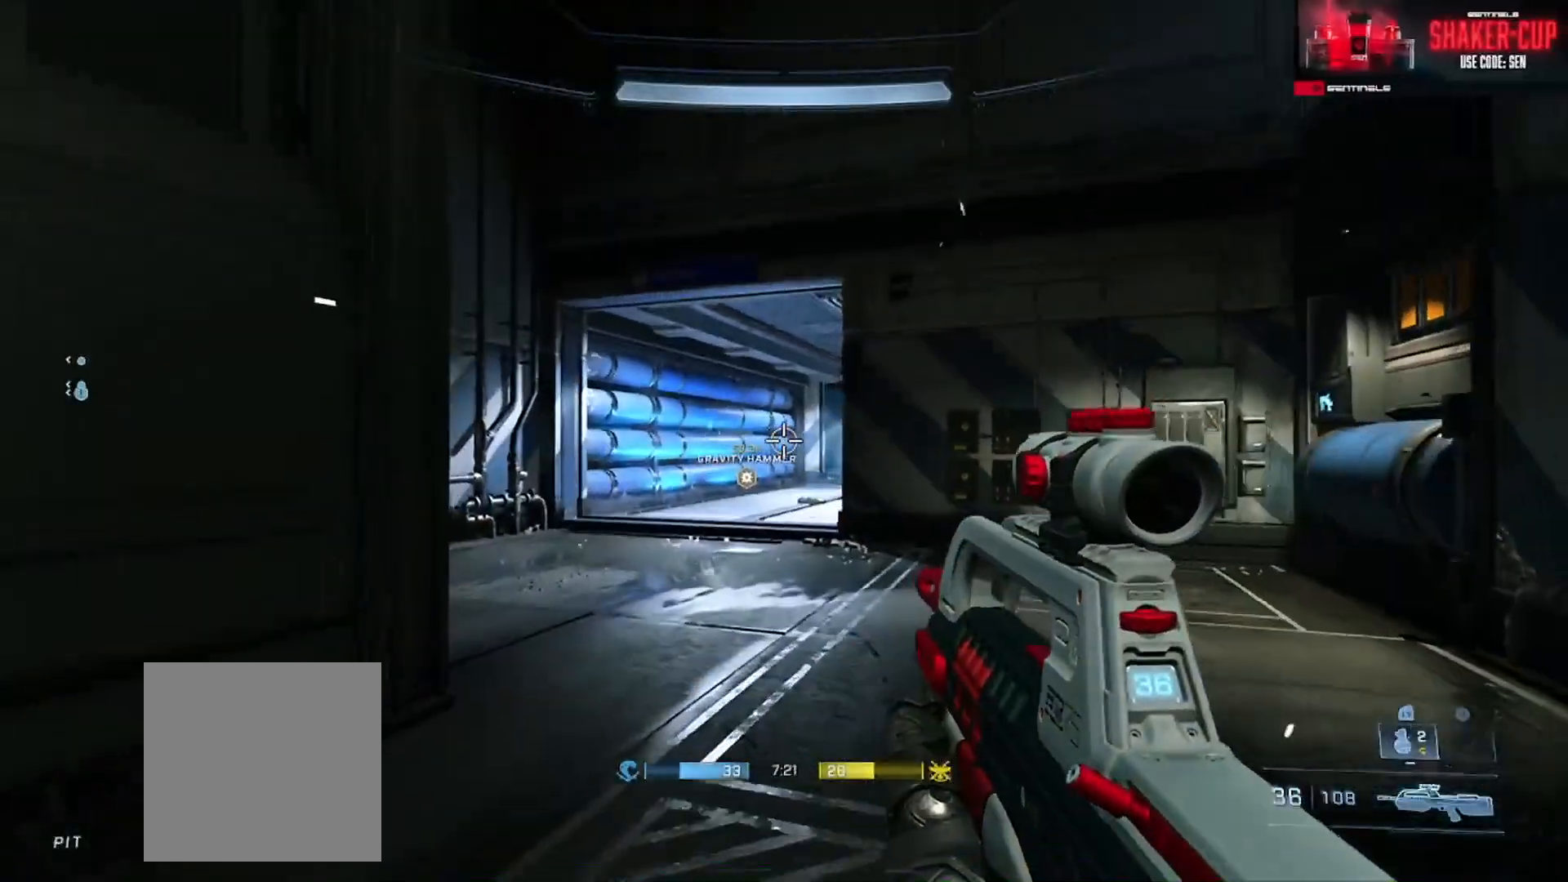
{"buttons": ["Y"], "left_stick": "up", "right_stick": "left", "button_events": [[433, "Y", "down"]]}
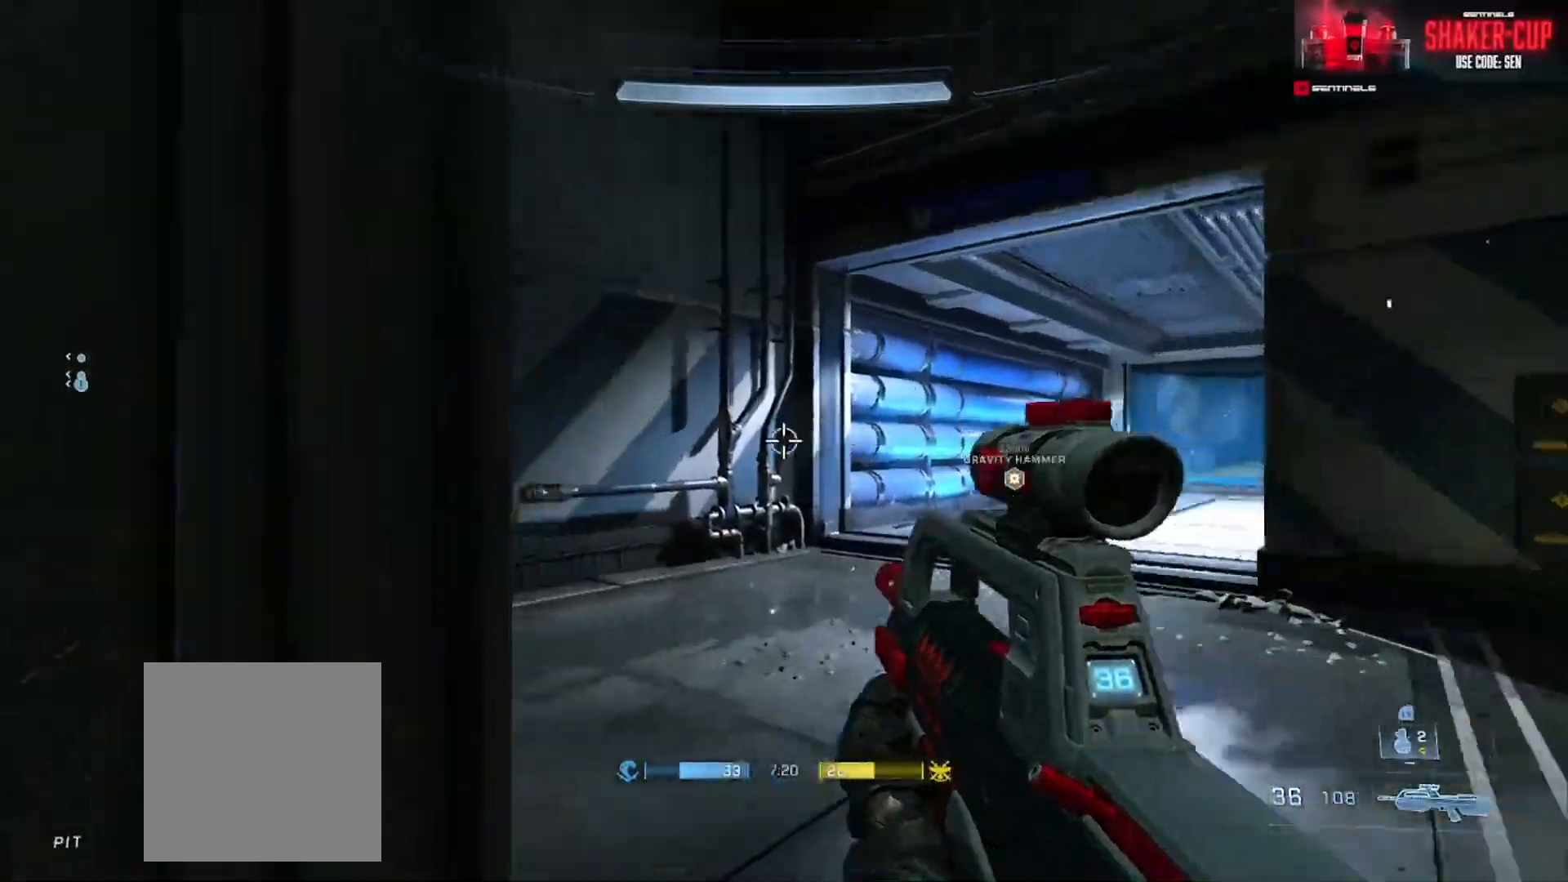
{"buttons": ["Y"], "left_stick": "up-right", "right_stick": "left", "button_events": [[17, "Y", "up"], [467, "Y", "down"]]}
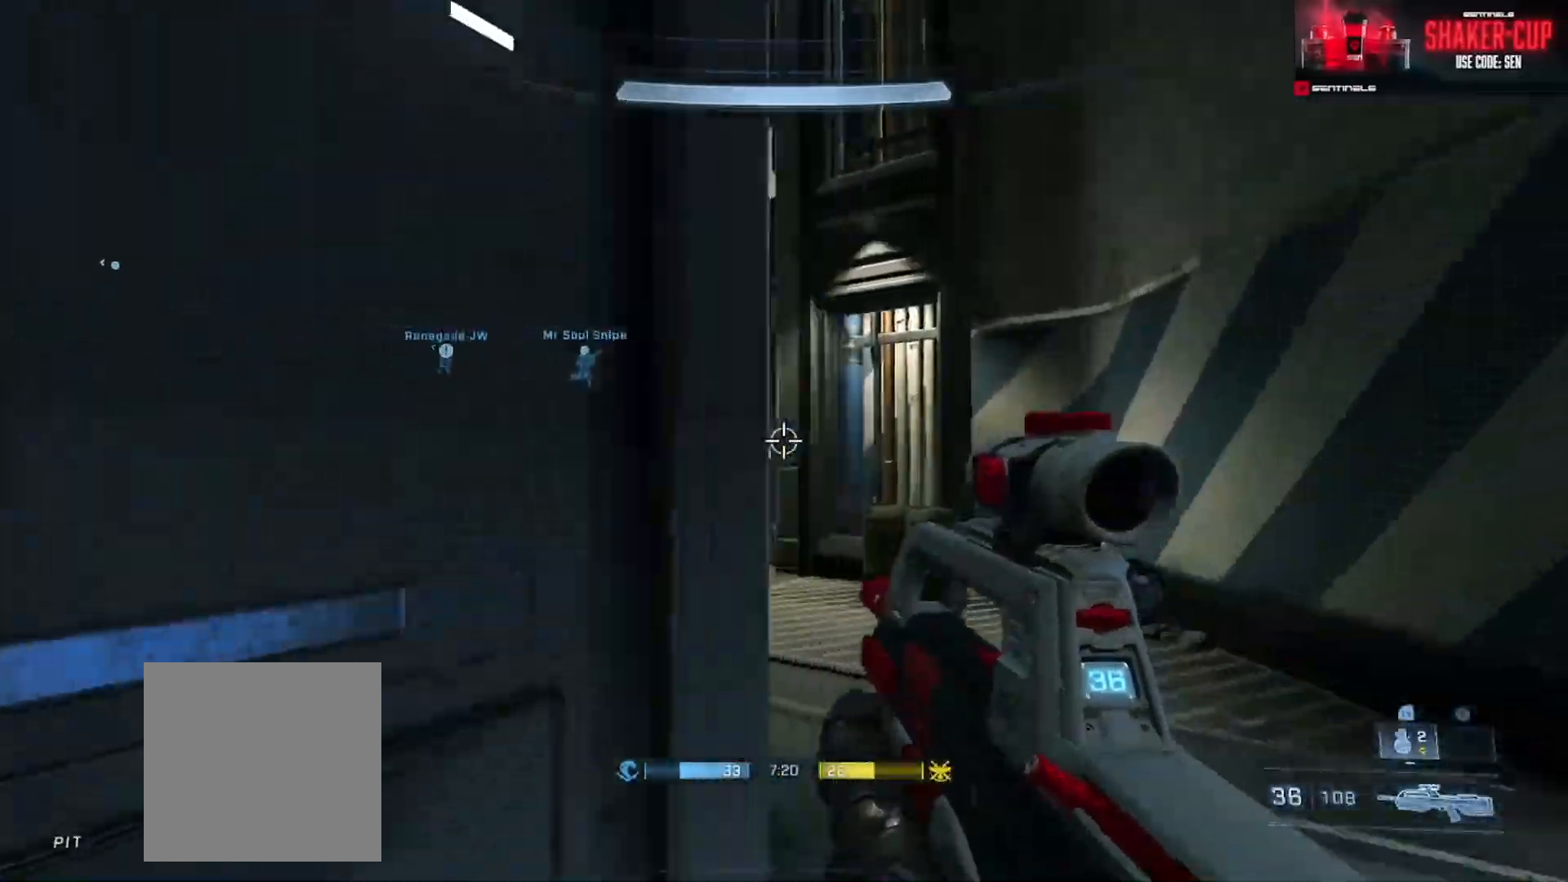
{"buttons": [], "left_stick": "up", "right_stick": "center", "button_events": [[66, "Y", "up"]]}
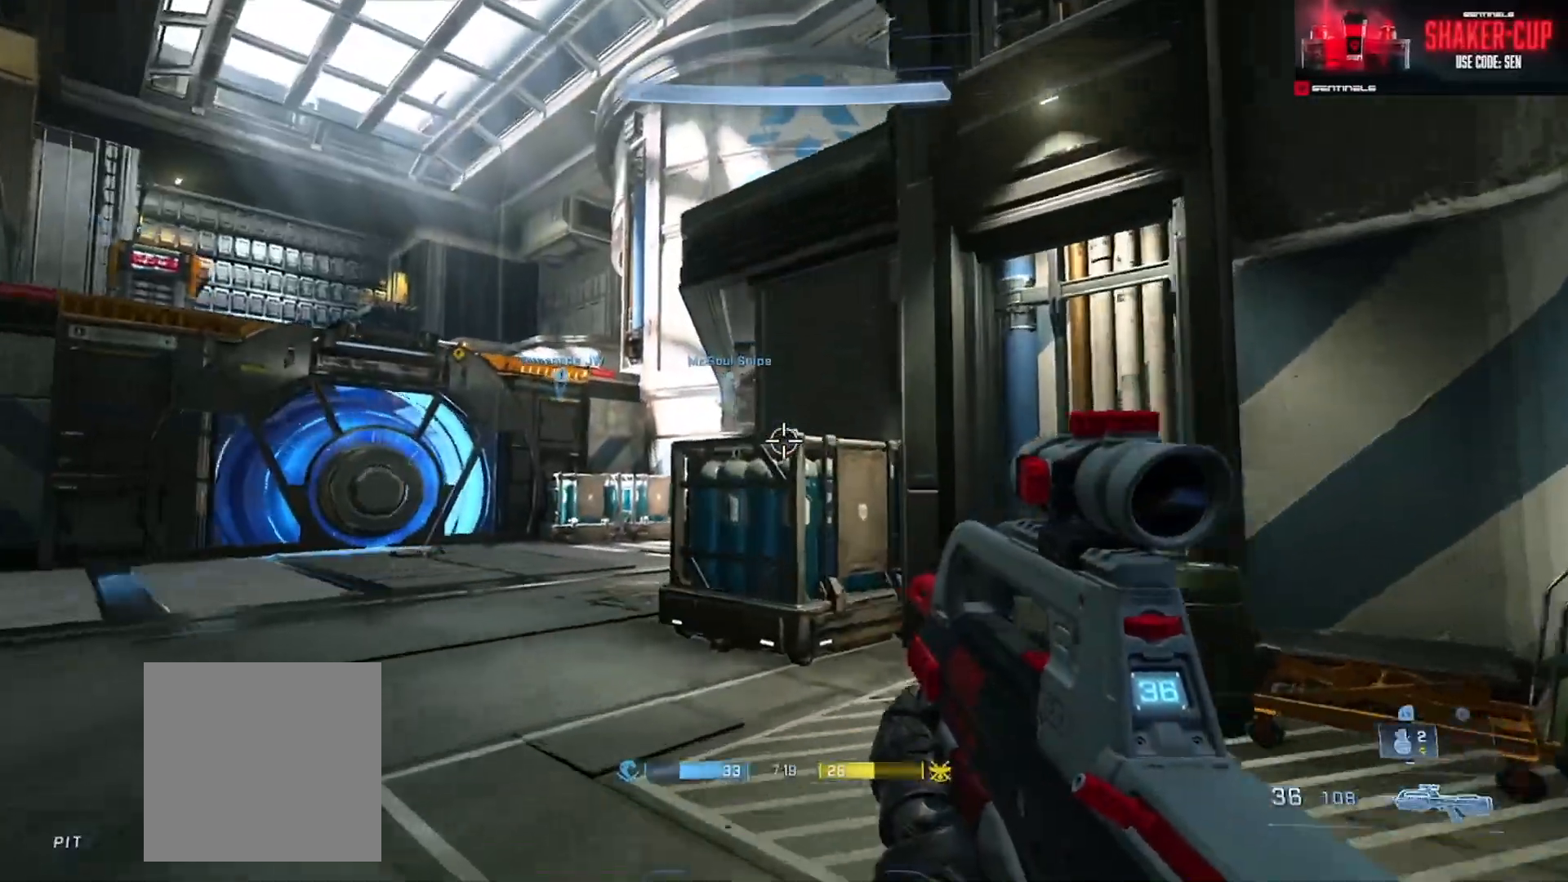
{"buttons": [], "left_stick": "up", "right_stick": "center", "button_events": [[100, "L1", "down"], [200, "L1", "up"]]}